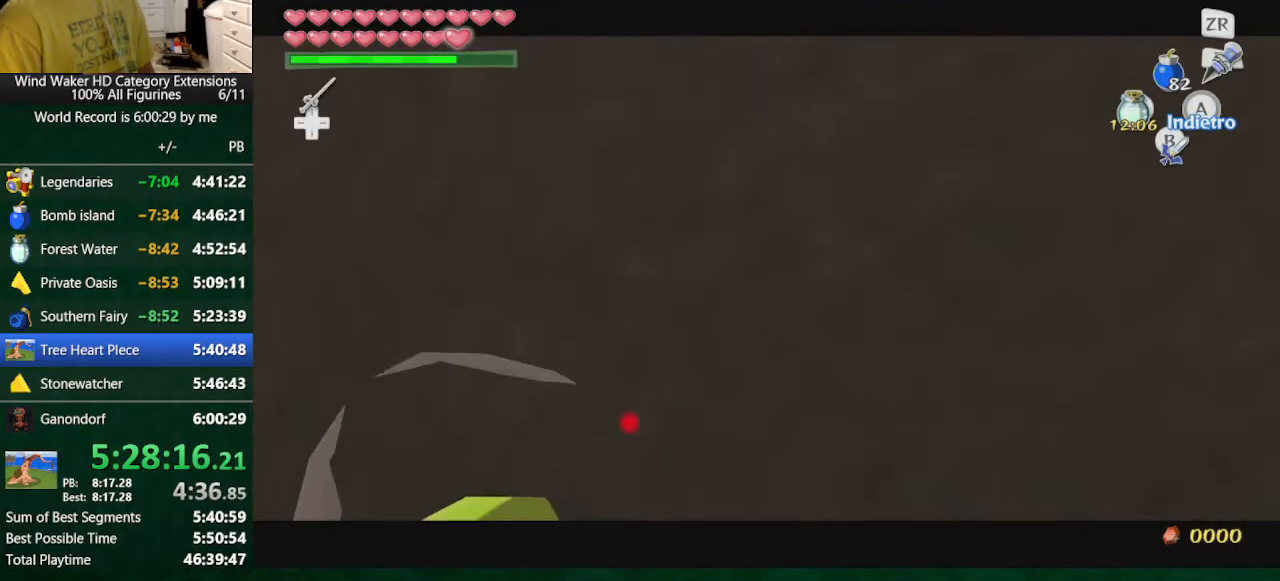
Gameplay with a controller (Nintendo layout); each line is a JSON object with the inputs held at the frame after it. "button_events" lists button changes between this image and that frame as [ms after this image, input, new state], when the widget could be followed in between (sticks are given only as held states). Not read: L3 R3 TOUCHPAD.
{"buttons": [], "left_stick": "center", "right_stick": "down", "button_events": [[100, "X", "down"], [200, "X", "up"]]}
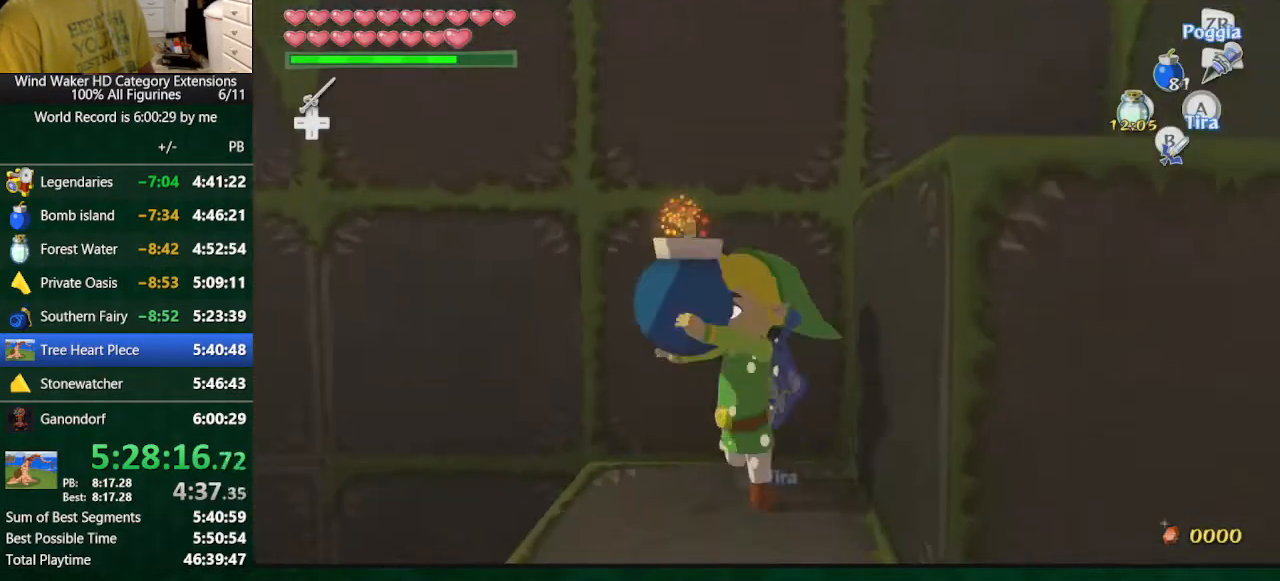
{"buttons": [], "left_stick": "center", "right_stick": "center", "button_events": [[33, "A", "down"], [167, "A", "up"]]}
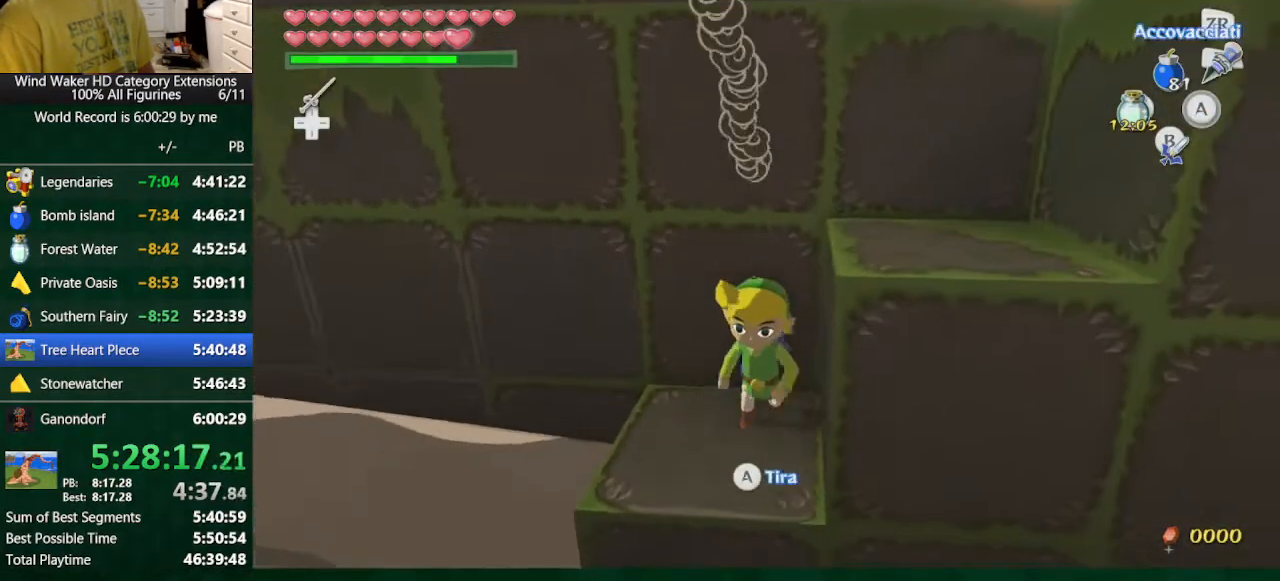
{"buttons": [], "left_stick": "center", "right_stick": "center", "button_events": []}
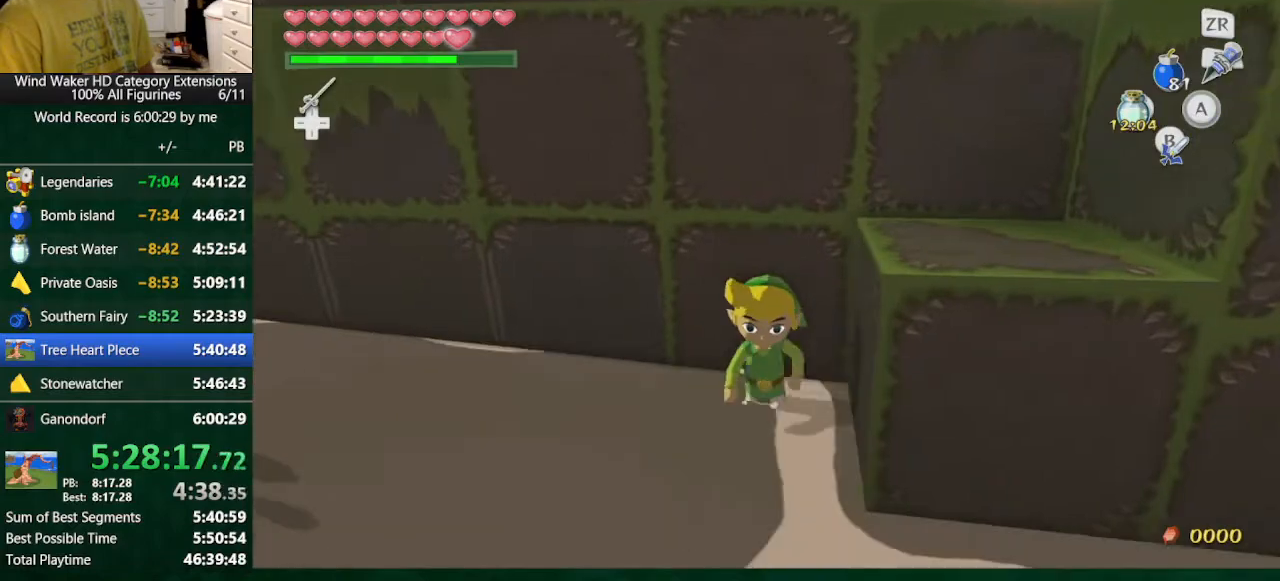
{"buttons": [], "left_stick": "down", "right_stick": "center", "button_events": []}
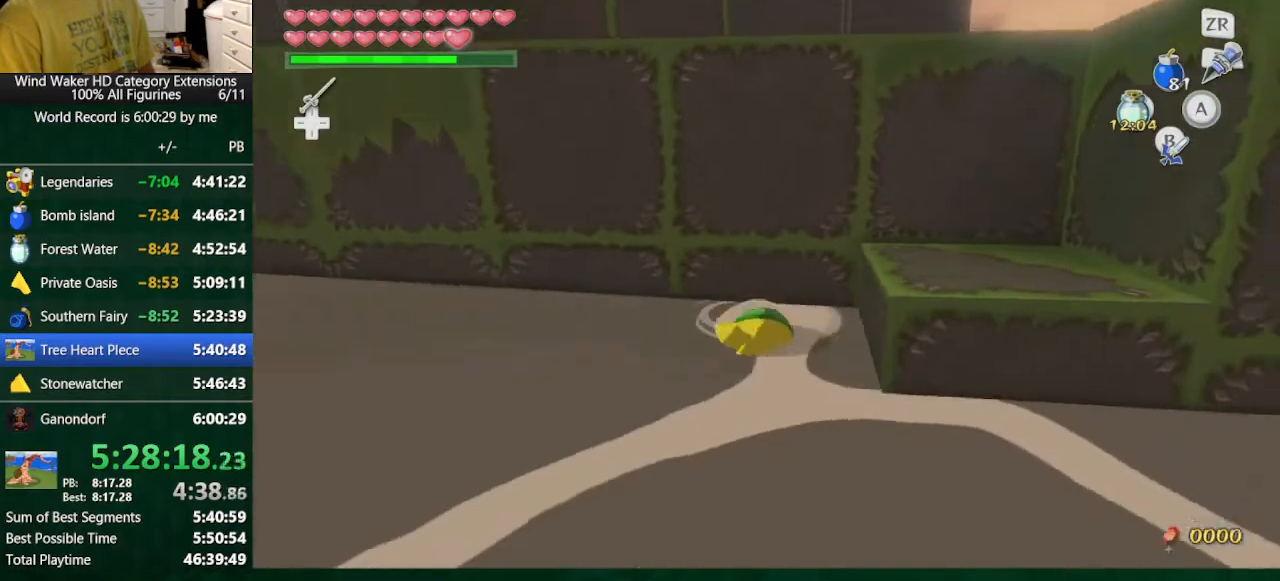
{"buttons": [], "left_stick": "down", "right_stick": "center", "button_events": []}
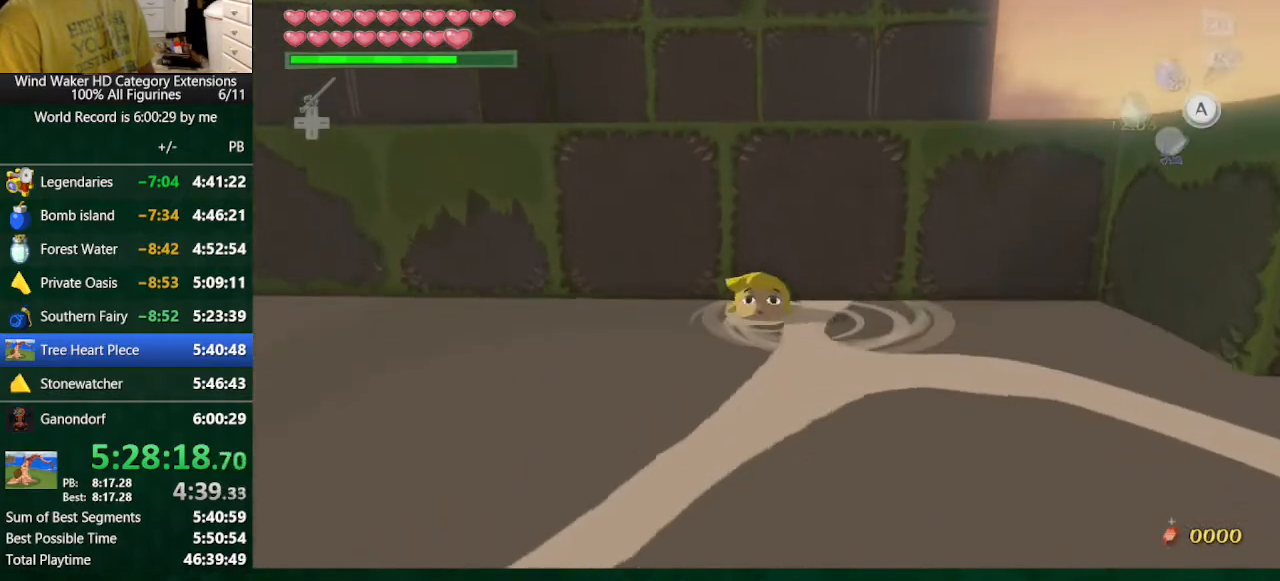
{"buttons": [], "left_stick": "down", "right_stick": "up-left", "button_events": []}
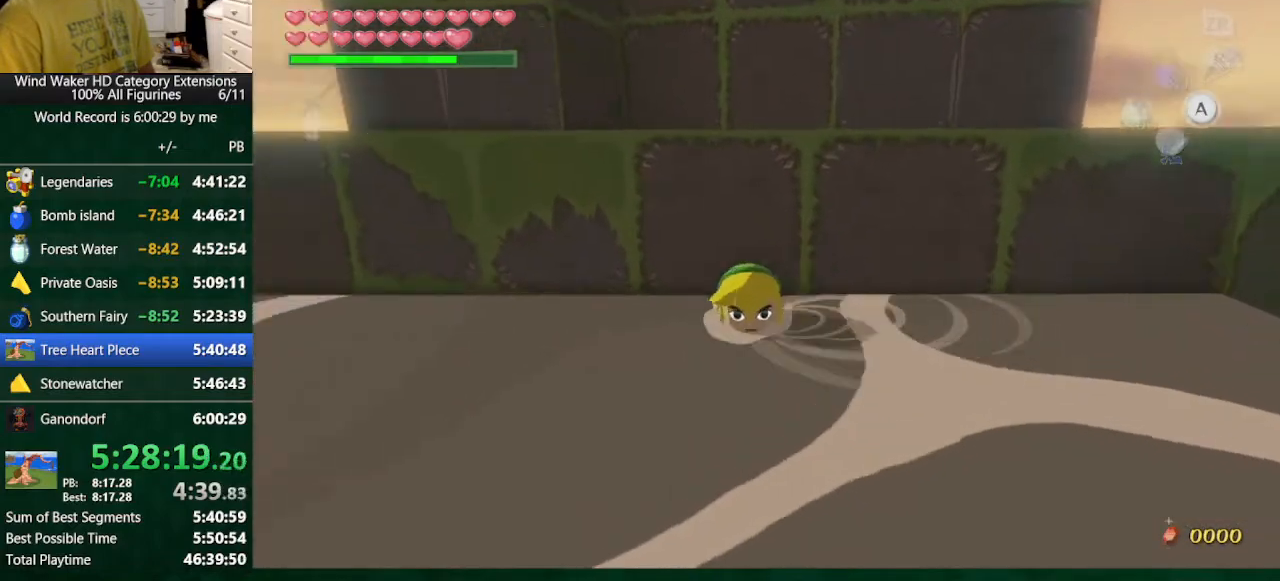
{"buttons": [], "left_stick": "down", "right_stick": "up-left", "button_events": []}
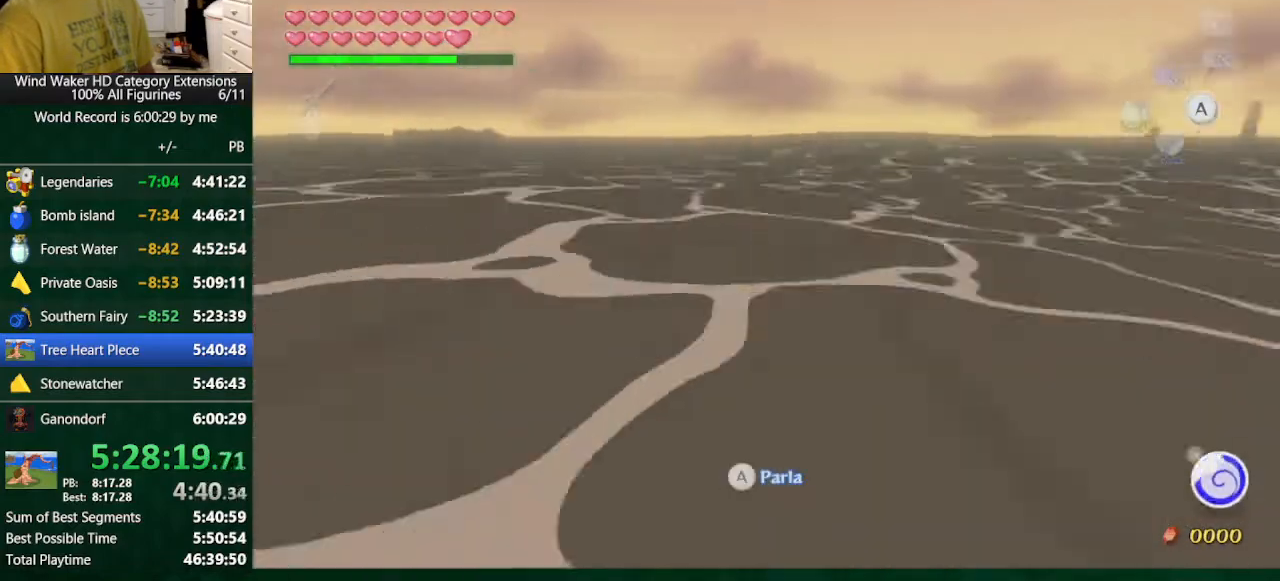
{"buttons": [], "left_stick": "down", "right_stick": "left", "button_events": []}
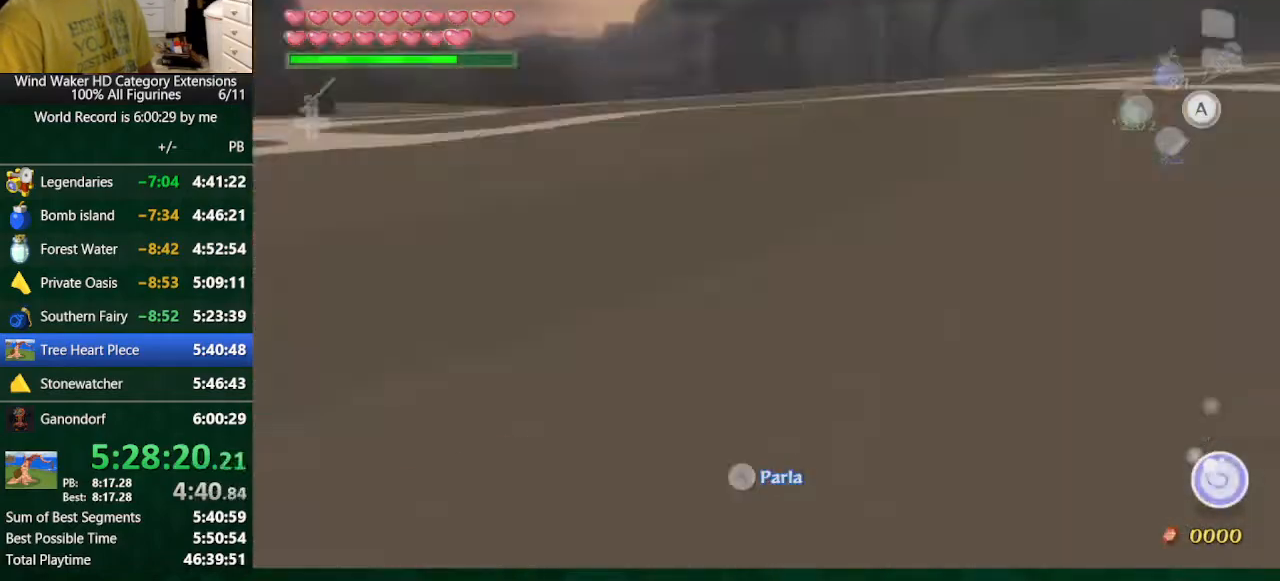
{"buttons": [], "left_stick": "up", "right_stick": "center", "button_events": []}
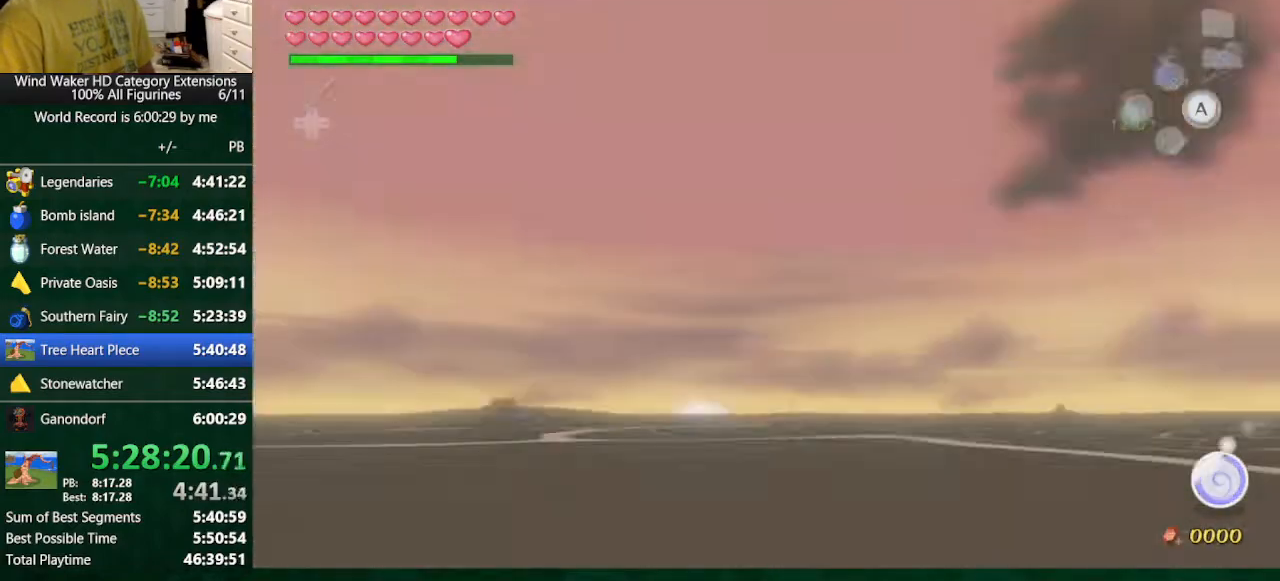
{"buttons": [], "left_stick": "down-right", "right_stick": "center", "button_events": []}
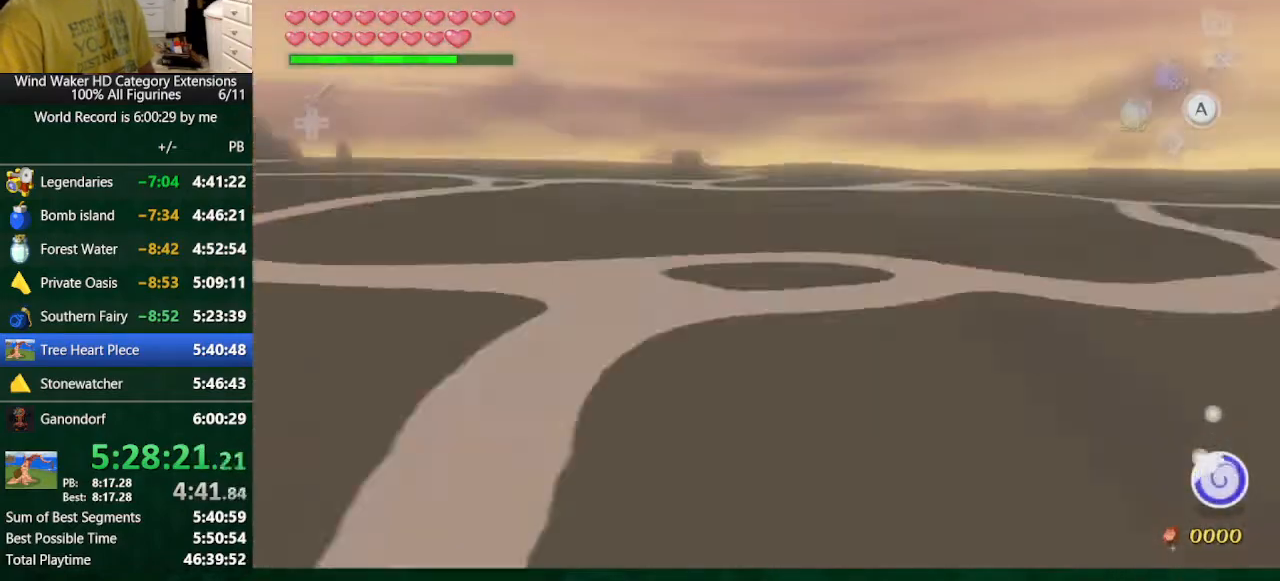
{"buttons": [], "left_stick": "up", "right_stick": "down-right", "button_events": []}
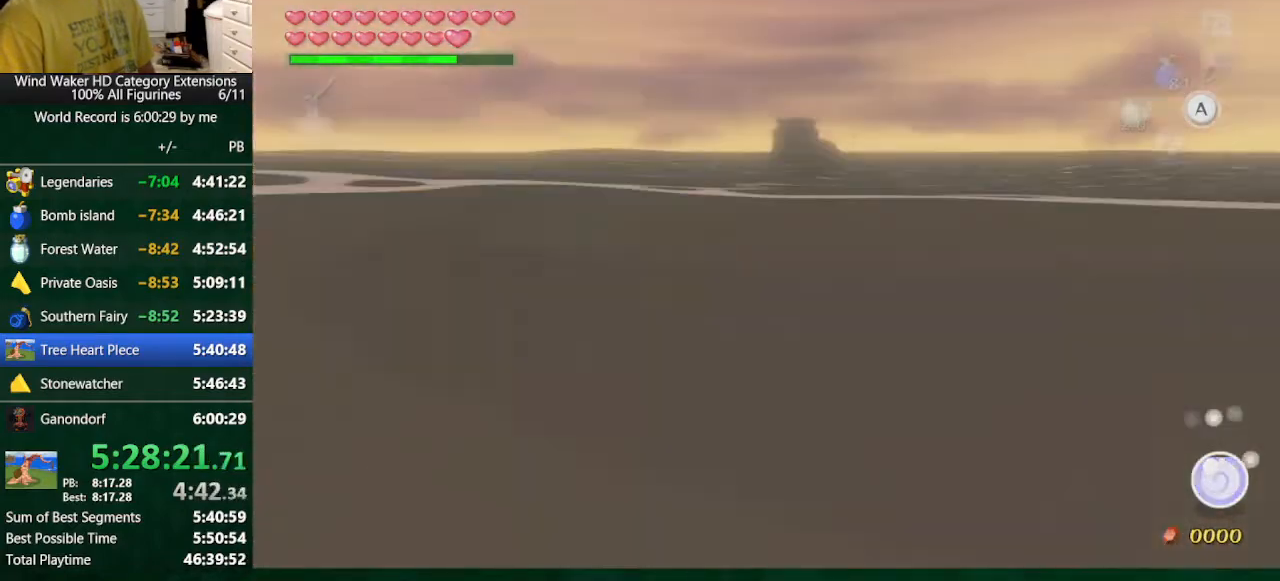
{"buttons": [], "left_stick": "center", "right_stick": "down-right", "button_events": []}
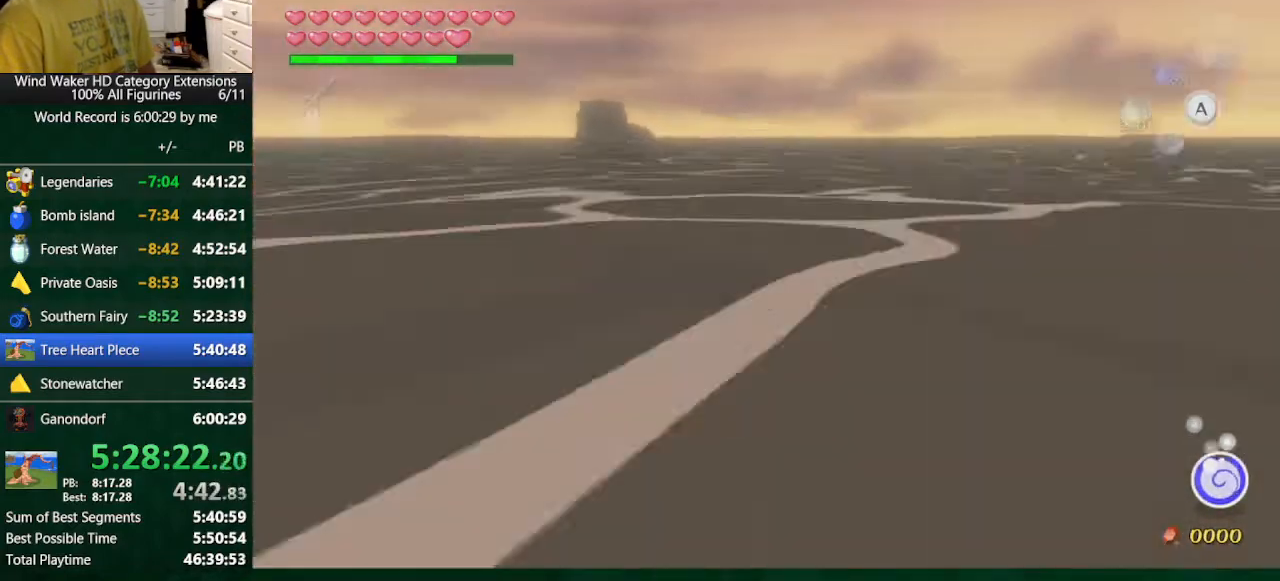
{"buttons": [], "left_stick": "down", "right_stick": "down-right", "button_events": []}
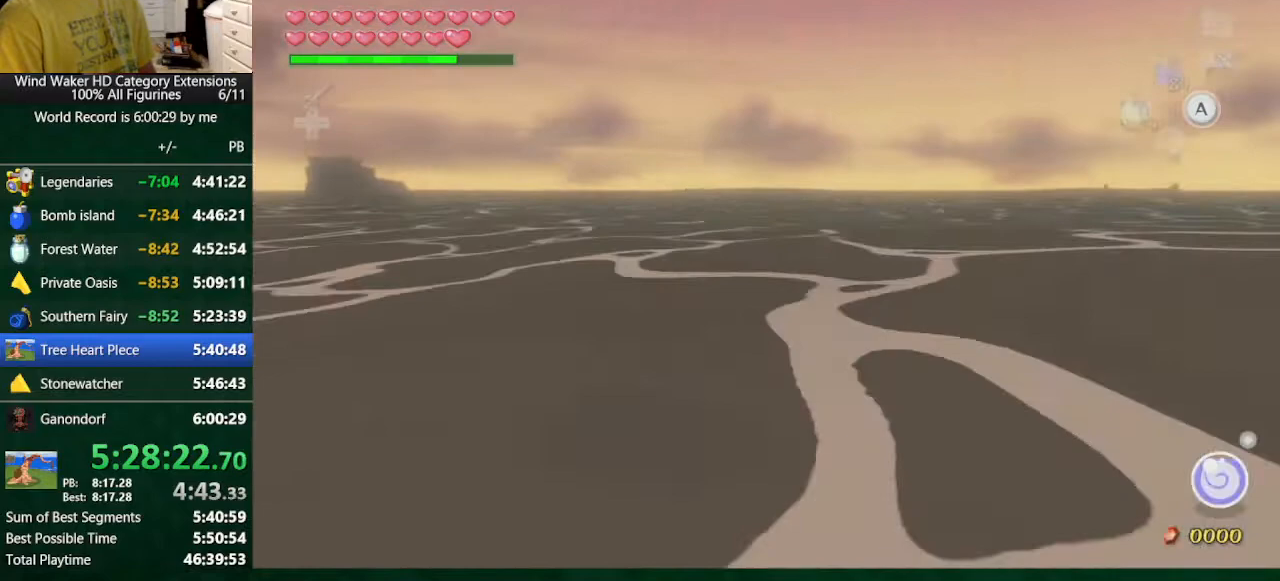
{"buttons": [], "left_stick": "down", "right_stick": "center", "button_events": []}
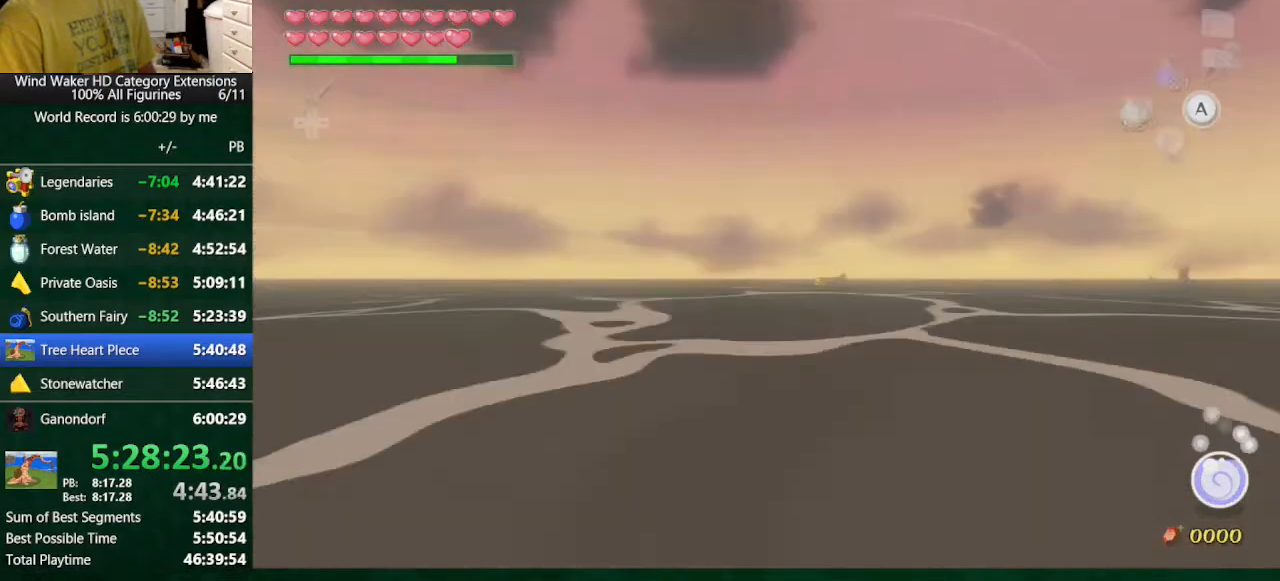
{"buttons": [], "left_stick": "down", "right_stick": "center", "button_events": []}
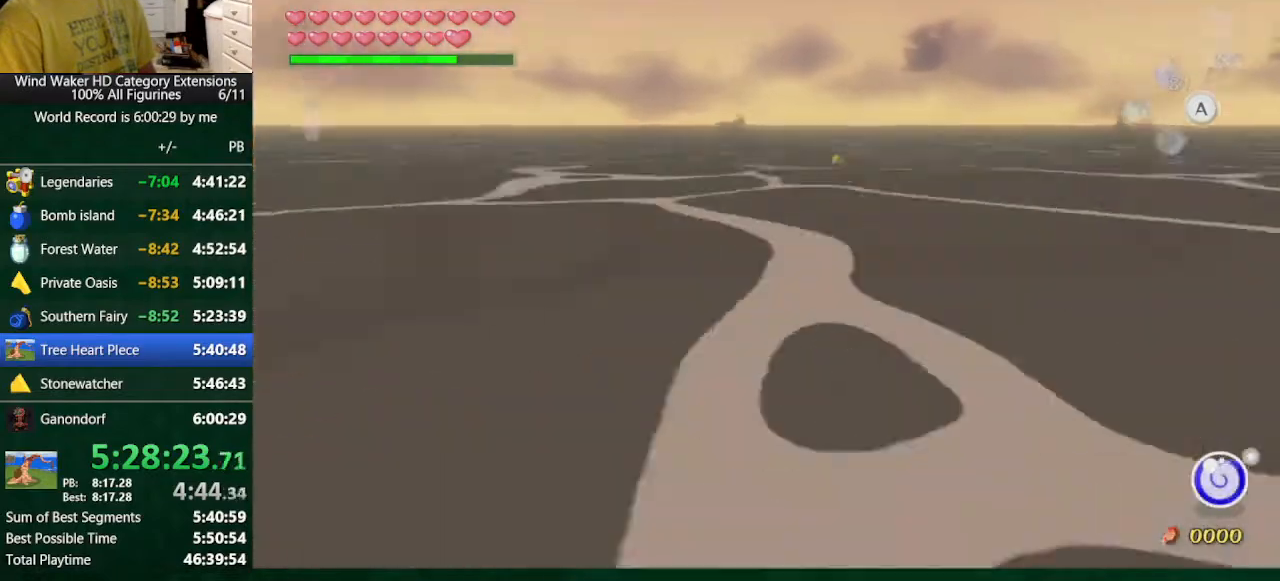
{"buttons": [], "left_stick": "down", "right_stick": "up-left", "button_events": []}
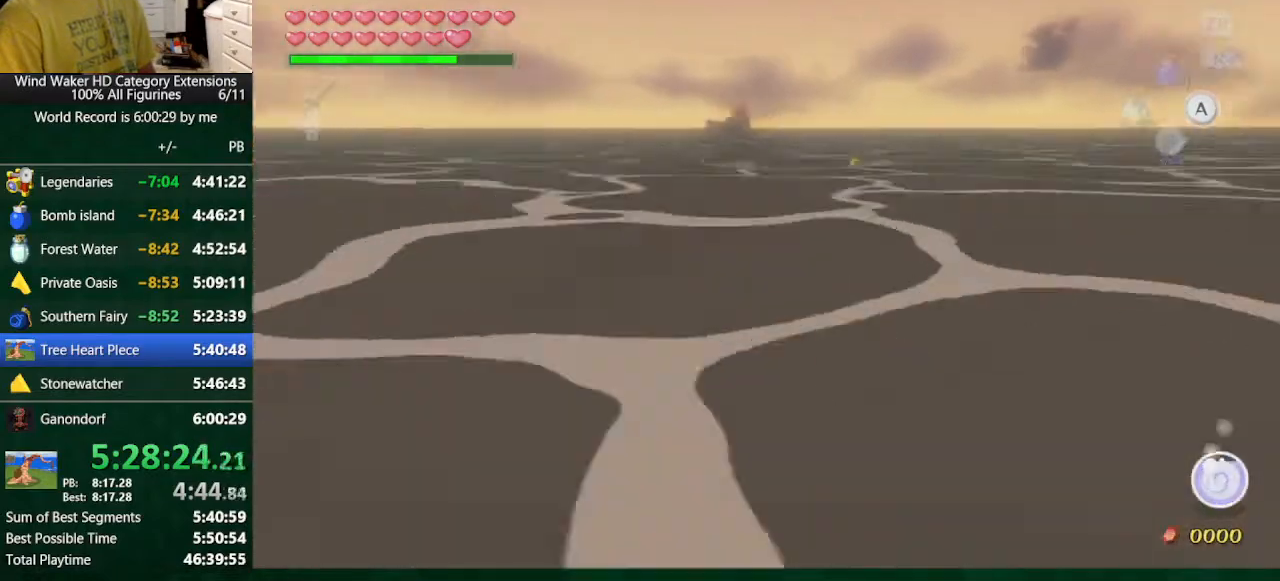
{"buttons": [], "left_stick": "center", "right_stick": "left", "button_events": []}
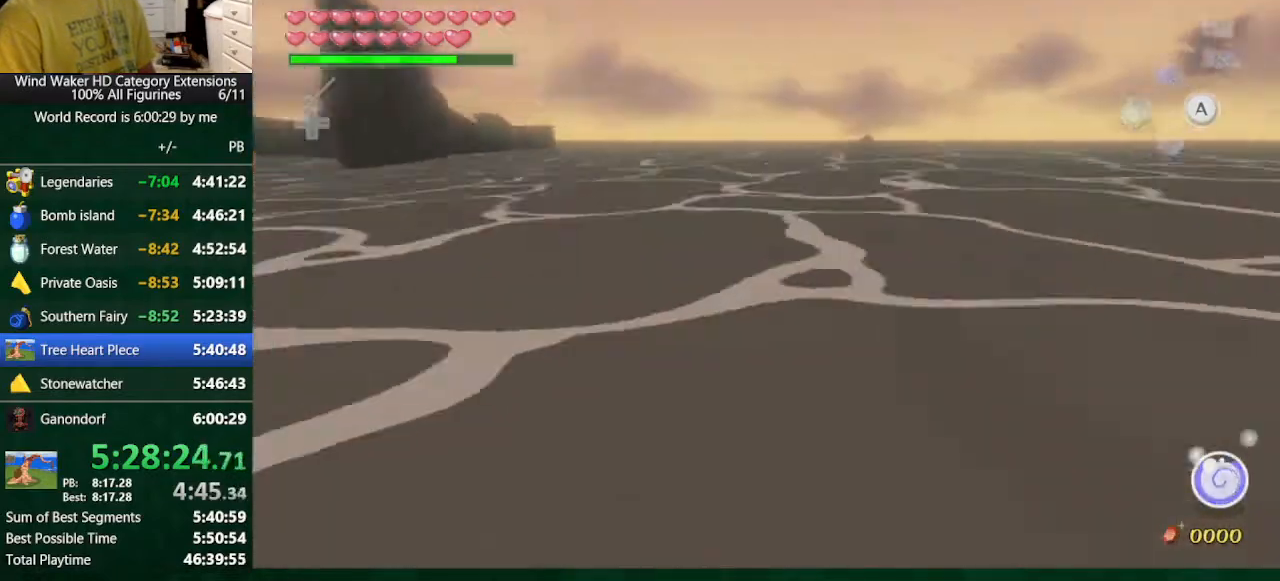
{"buttons": [], "left_stick": "down", "right_stick": "up-left", "button_events": []}
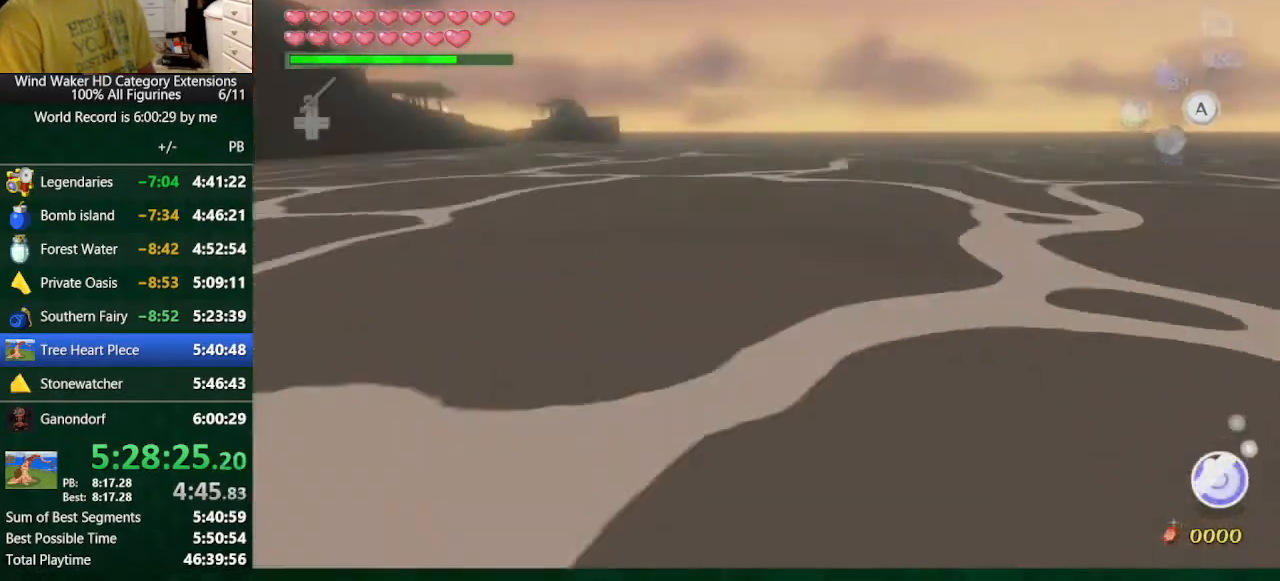
{"buttons": [], "left_stick": "up", "right_stick": "center", "button_events": []}
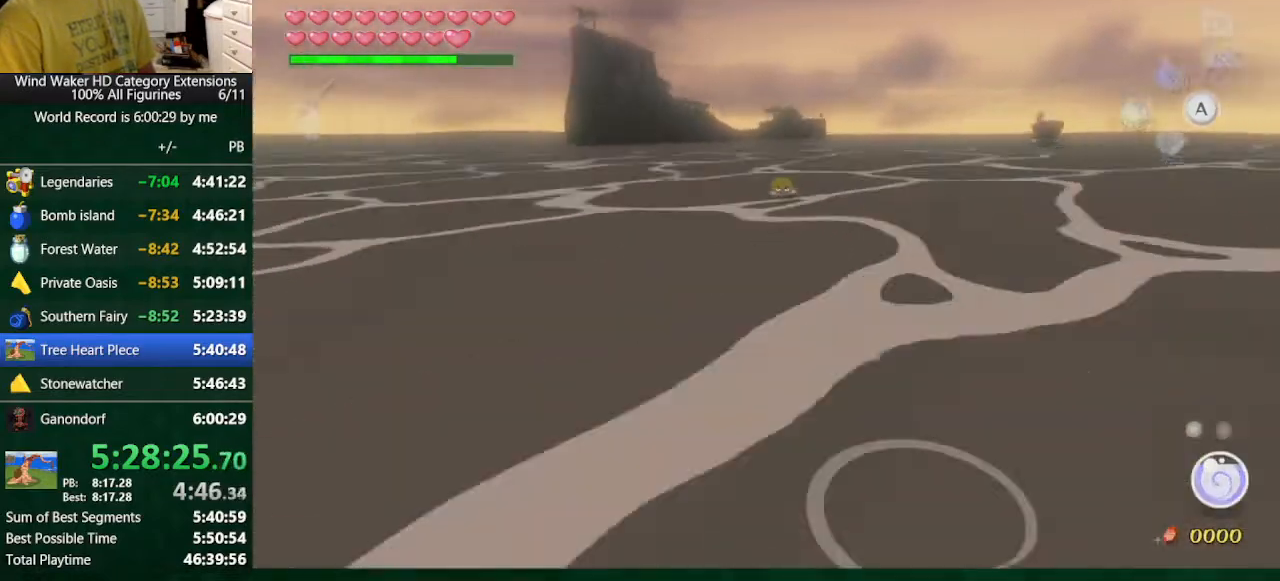
{"buttons": [], "left_stick": "center", "right_stick": "center", "button_events": []}
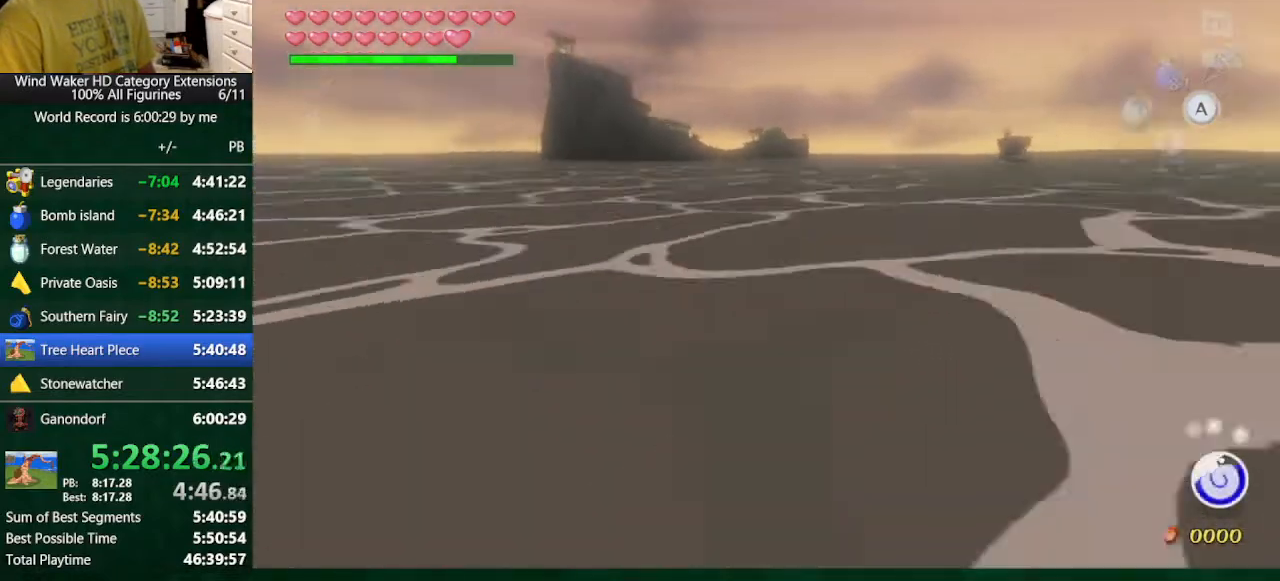
{"buttons": [], "left_stick": "down", "right_stick": "down-right", "button_events": []}
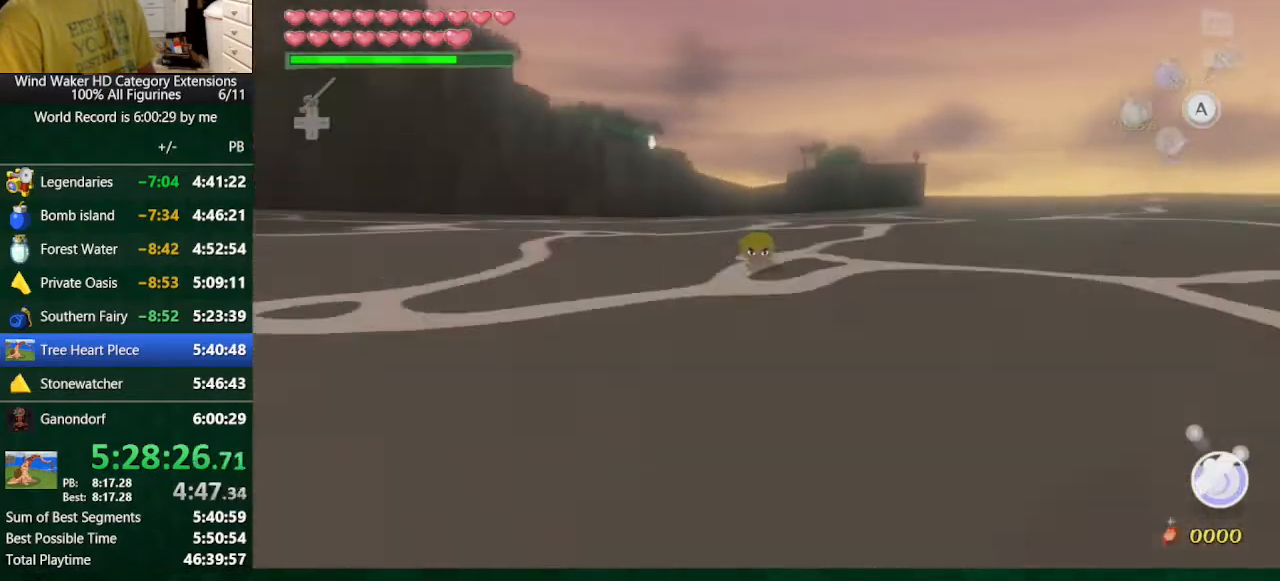
{"buttons": [], "left_stick": "center", "right_stick": "down-right", "button_events": [[233, "L2", "down"], [400, "L2", "up"]]}